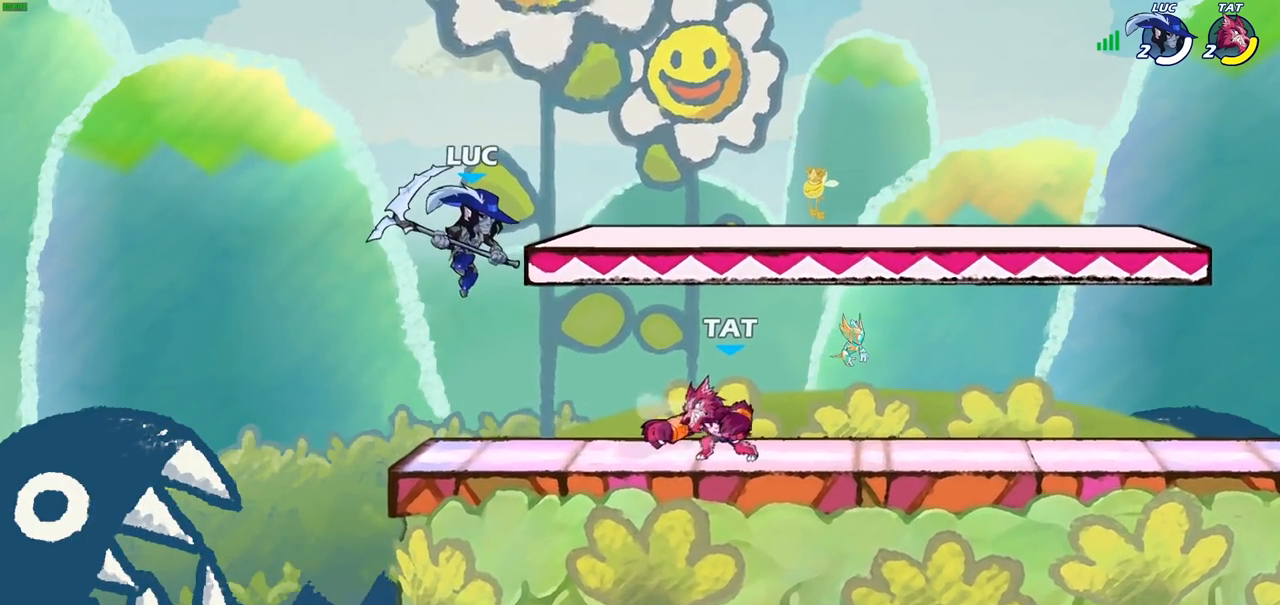
Gameplay with a controller (PlayStation layout); each line is a JSON object with the inputs held at the frame after it. "events" lists button and stick changes between this image and that frame as [ms after this image, input, new state], when the widget could be followed in between.
{"buttons": ["SQUARE", "R2"], "left_stick": "down", "right_stick": "center", "events": [[217, "left_stick", "down-right"], [450, "R2", "down"], [467, "left_stick", "down"], [483, "SQUARE", "down"]]}
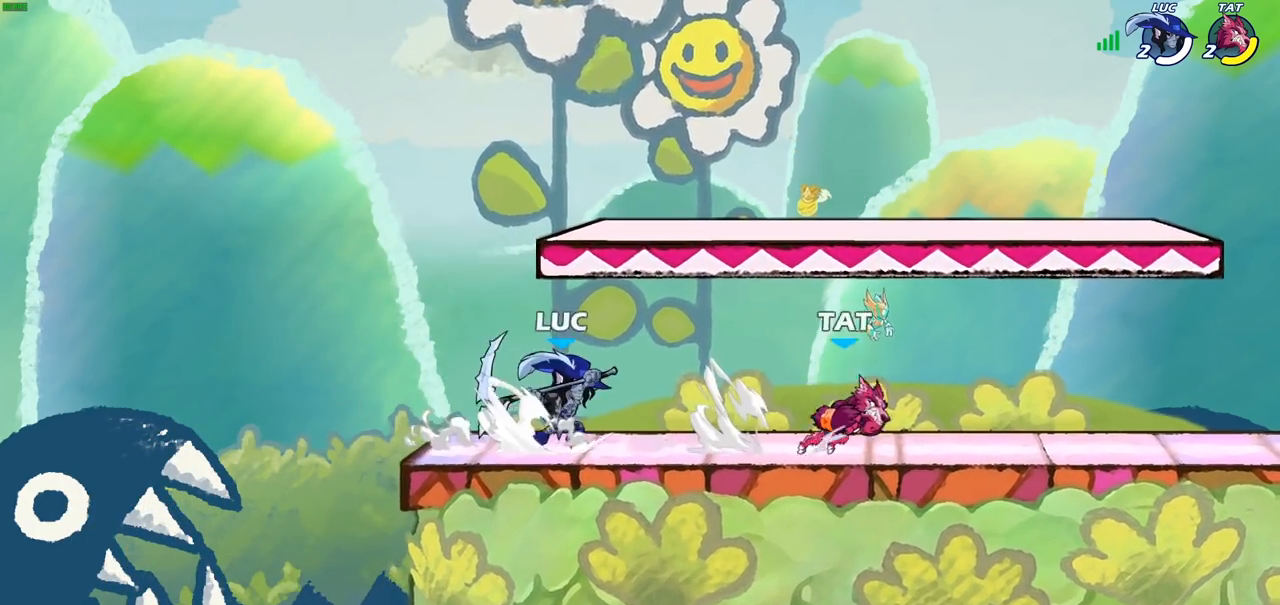
{"buttons": [], "left_stick": "right", "right_stick": "center", "events": [[83, "R2", "up"], [117, "SQUARE", "up"], [217, "left_stick", "right"]]}
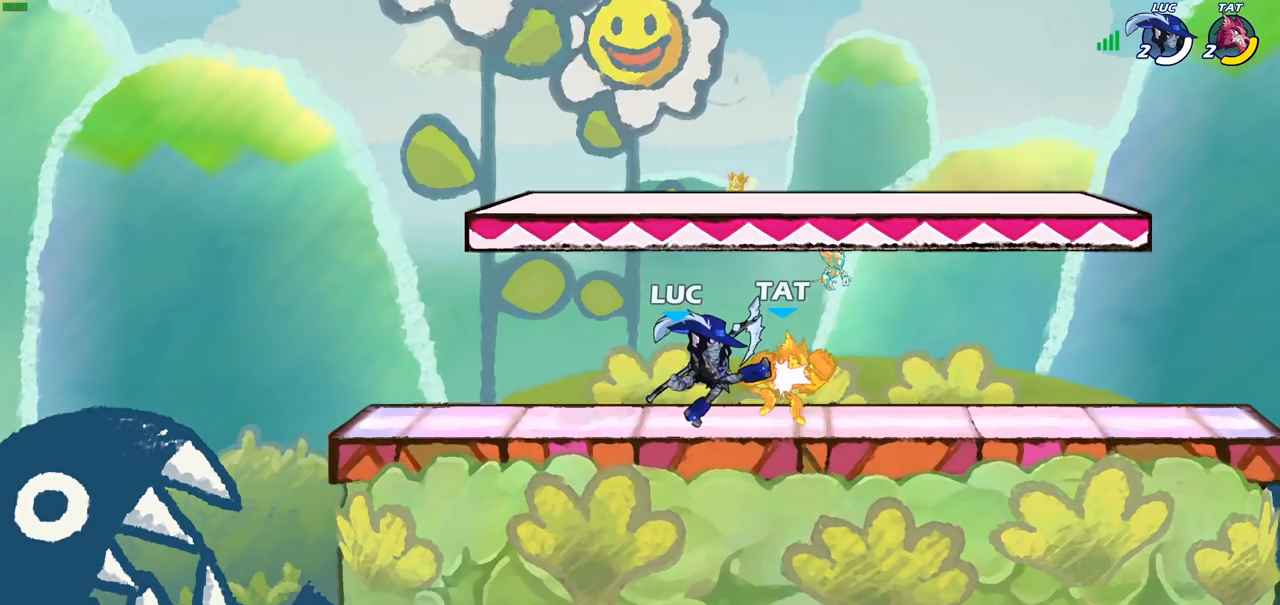
{"buttons": [], "left_stick": "right", "right_stick": "center", "events": [[217, "R2", "down"], [283, "SQUARE", "down"], [317, "R2", "up"], [367, "SQUARE", "up"]]}
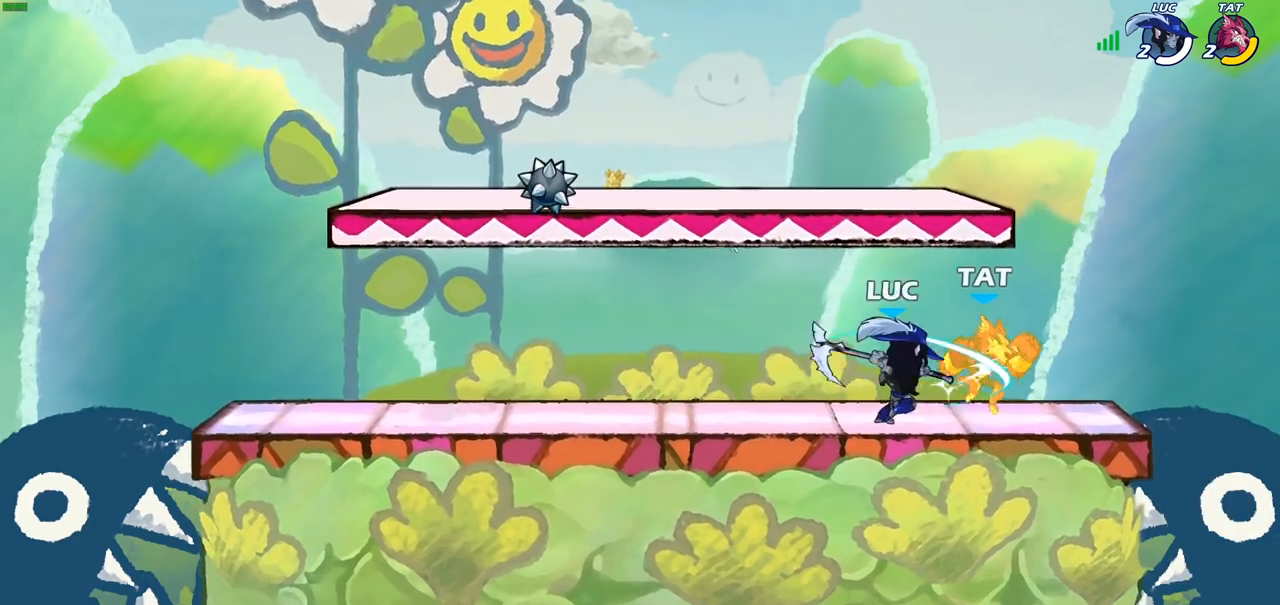
{"buttons": [], "left_stick": "down", "right_stick": "center", "events": [[367, "left_stick", "down"], [400, "SQUARE", "down"], [500, "SQUARE", "up"]]}
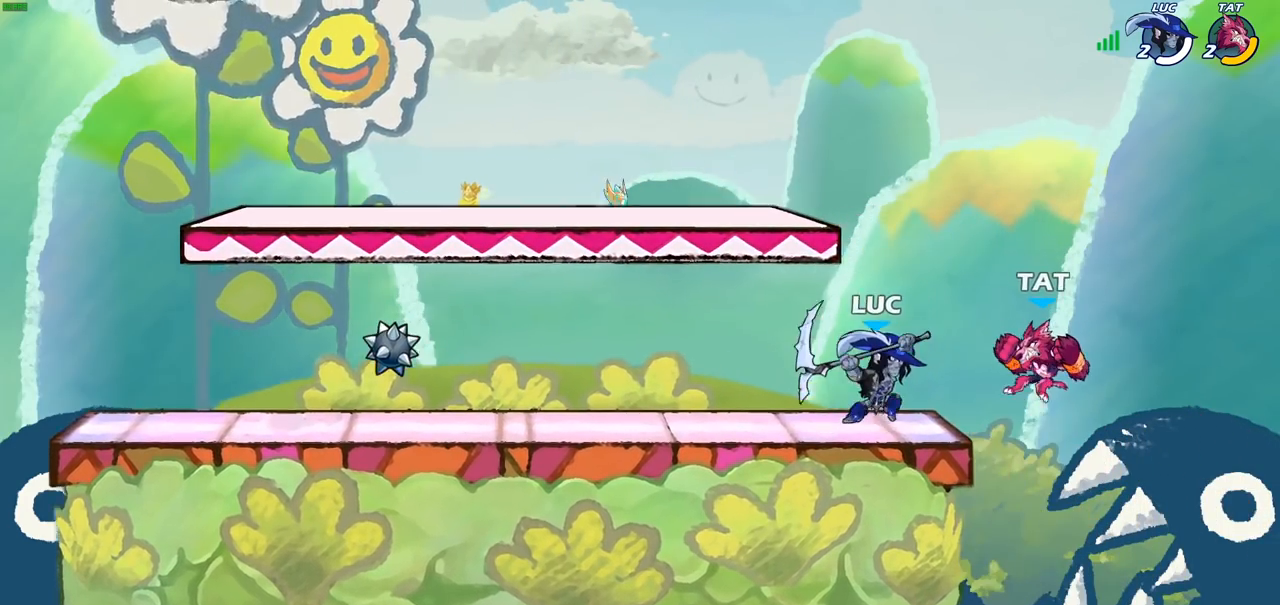
{"buttons": [], "left_stick": "right", "right_stick": "center", "events": [[133, "left_stick", "down-right"], [283, "left_stick", "right"]]}
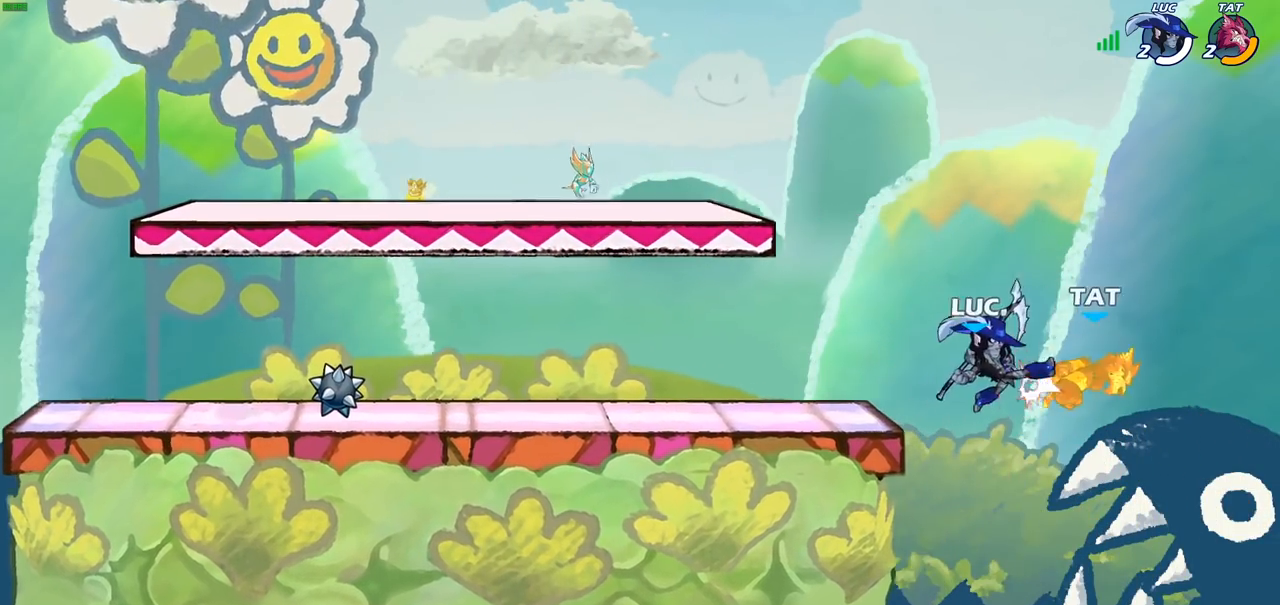
{"buttons": [], "left_stick": "right", "right_stick": "center", "events": [[150, "R2", "down"], [217, "SQUARE", "down"], [250, "R2", "up"], [317, "SQUARE", "up"]]}
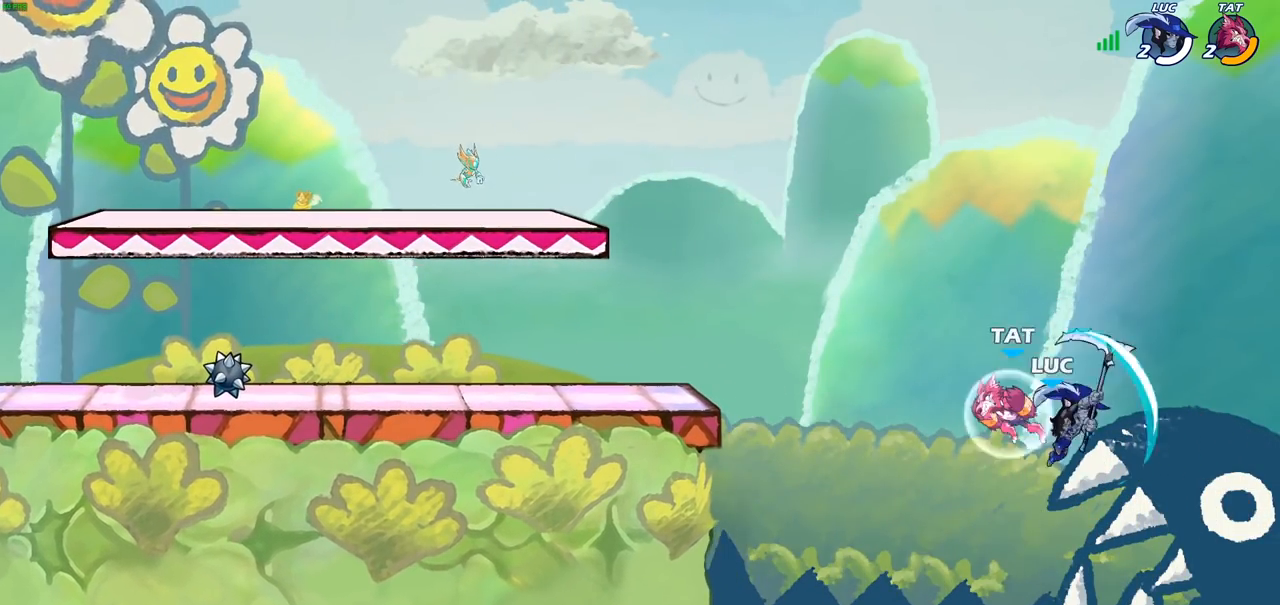
{"buttons": [], "left_stick": "left", "right_stick": "center", "events": [[83, "left_stick", "up-left"], [217, "left_stick", "left"], [317, "CROSS", "down"], [483, "CROSS", "up"]]}
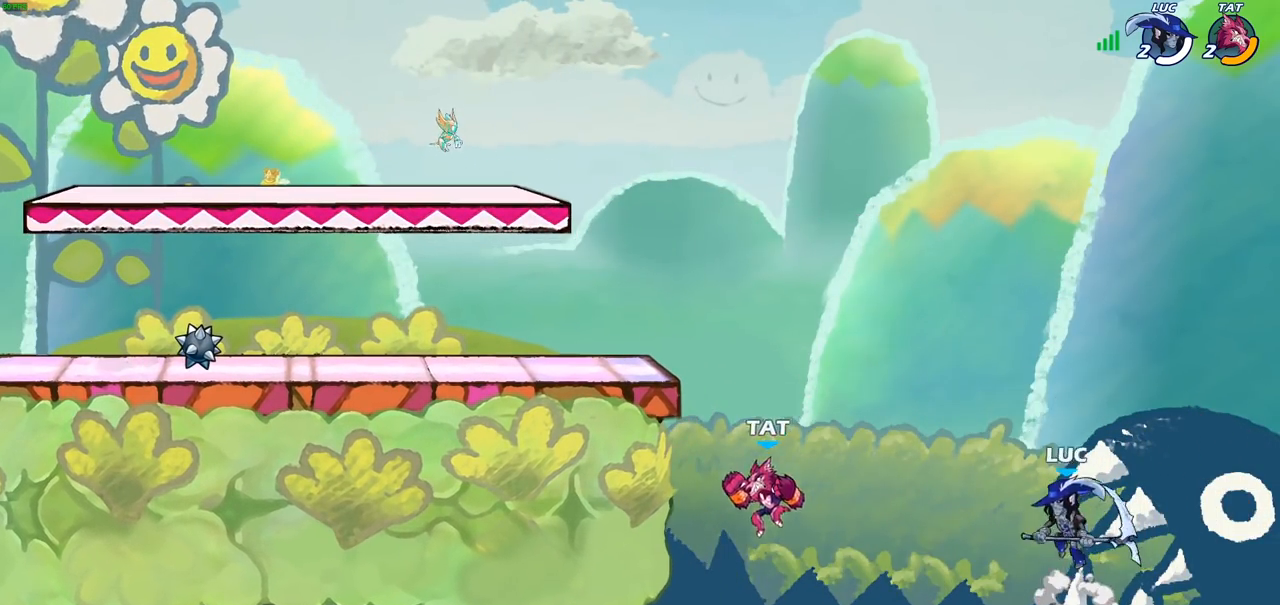
{"buttons": ["CIRCLE"], "left_stick": "left", "right_stick": "center", "events": [[450, "CIRCLE", "down"]]}
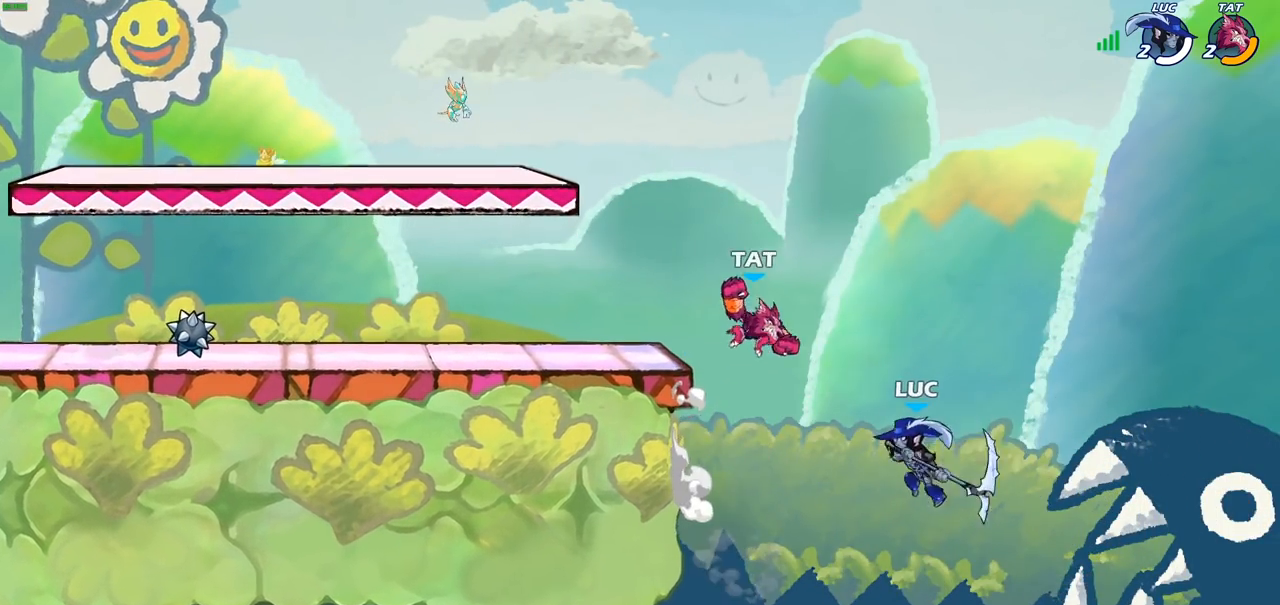
{"buttons": [], "left_stick": "up-left", "right_stick": "center", "events": [[67, "CIRCLE", "up"], [150, "left_stick", "up-left"]]}
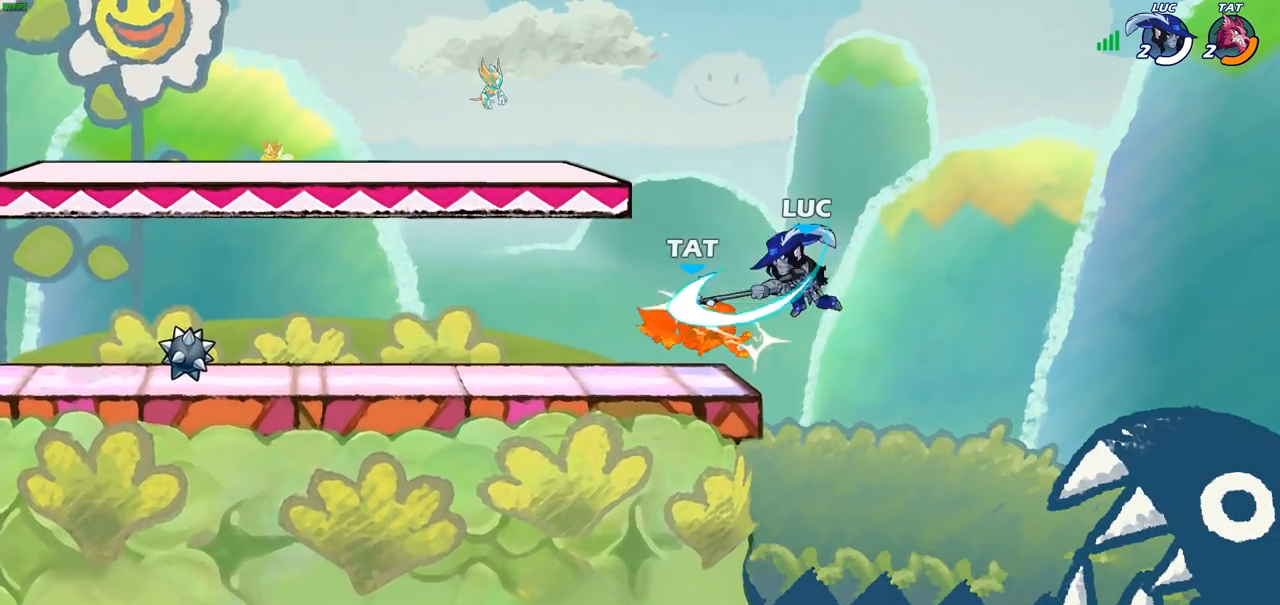
{"buttons": [], "left_stick": "down-left", "right_stick": "center", "events": [[133, "left_stick", "left"], [233, "left_stick", "down-left"], [333, "SQUARE", "down"], [450, "SQUARE", "up"]]}
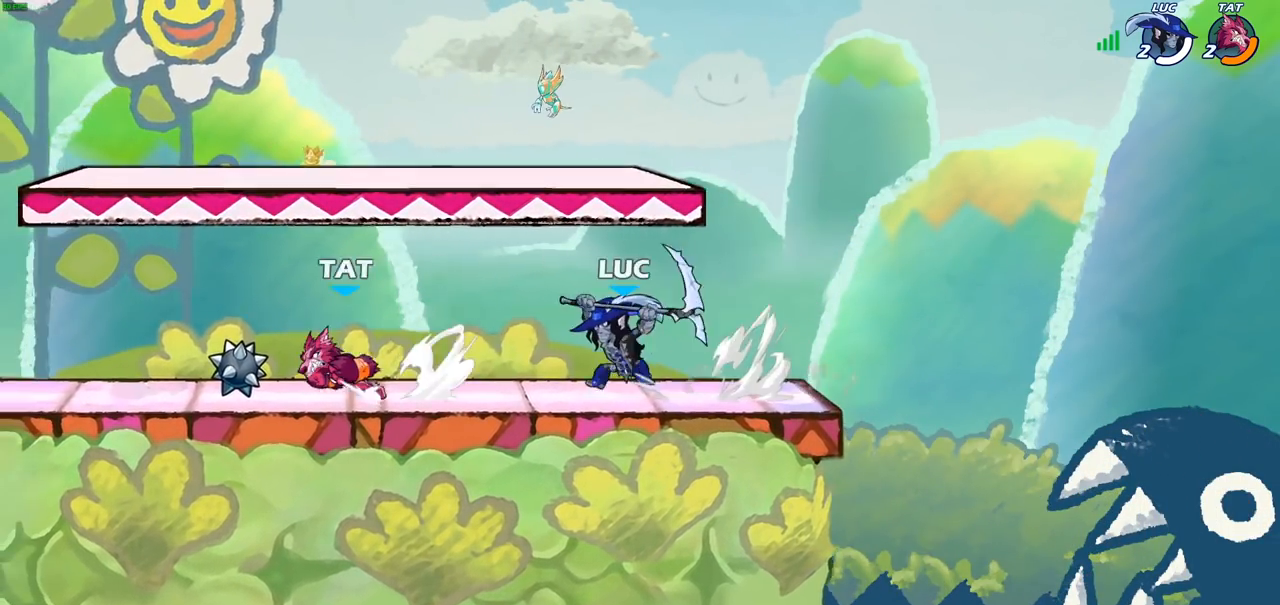
{"buttons": ["SQUARE"], "left_stick": "left", "right_stick": "center", "events": [[33, "left_stick", "left"], [267, "left_stick", "center"], [450, "left_stick", "left"], [500, "SQUARE", "down"]]}
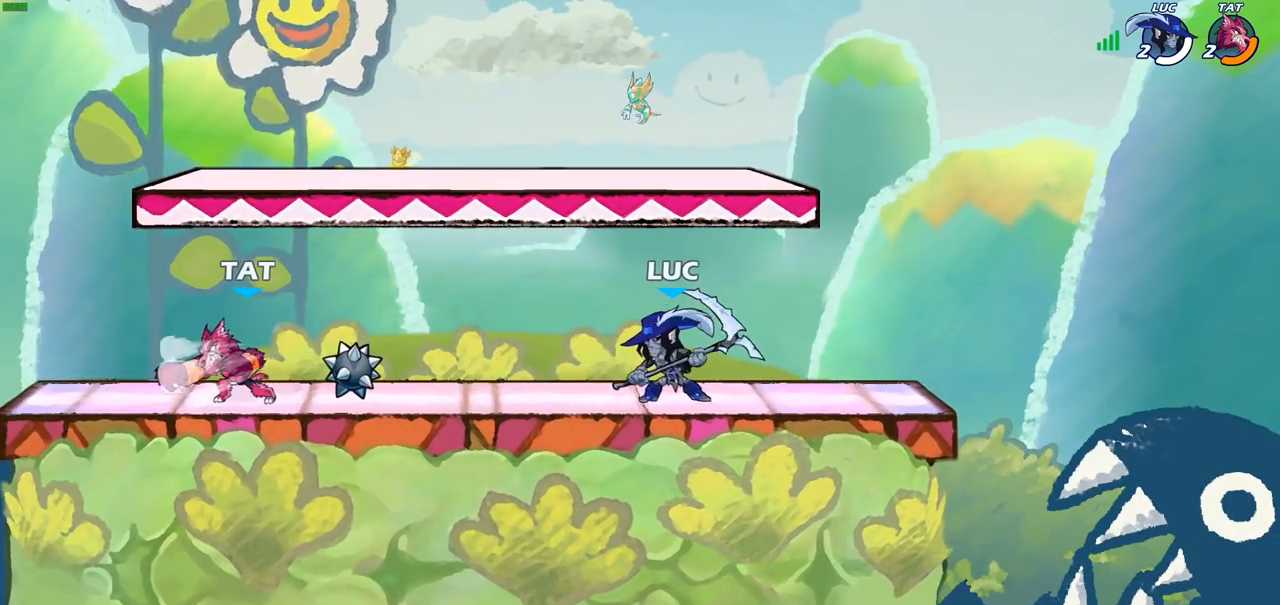
{"buttons": [], "left_stick": "left", "right_stick": "center", "events": [[200, "SQUARE", "up"], [333, "left_stick", "center"], [467, "left_stick", "left"]]}
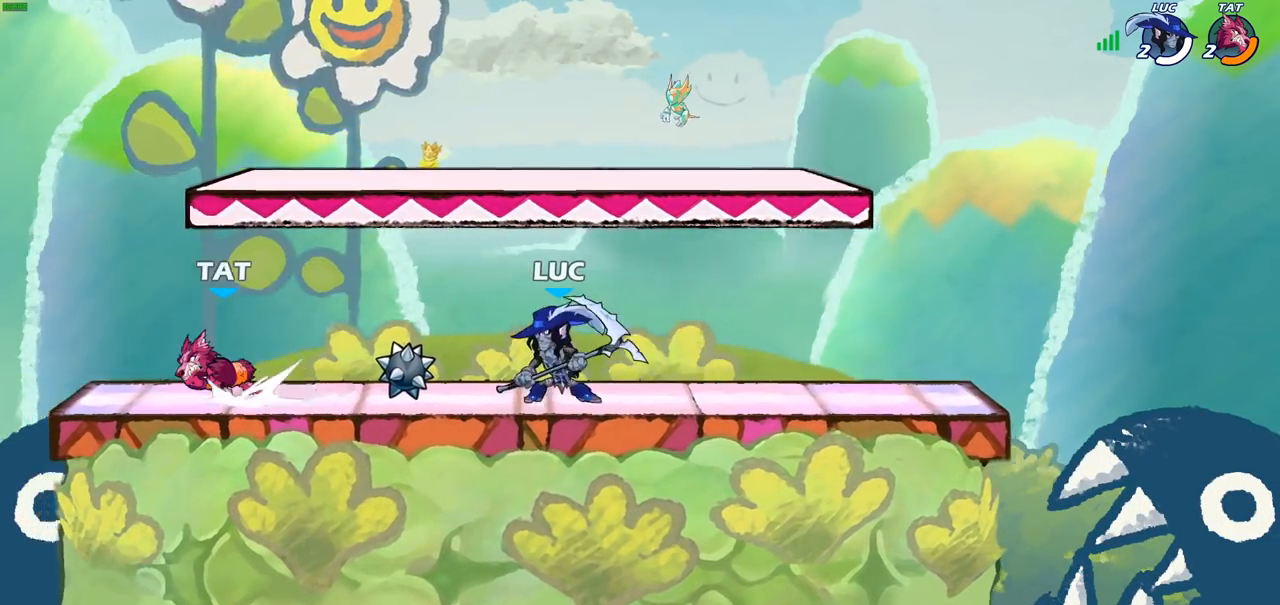
{"buttons": [], "left_stick": "left", "right_stick": "center", "events": [[33, "CIRCLE", "down"], [117, "CIRCLE", "up"]]}
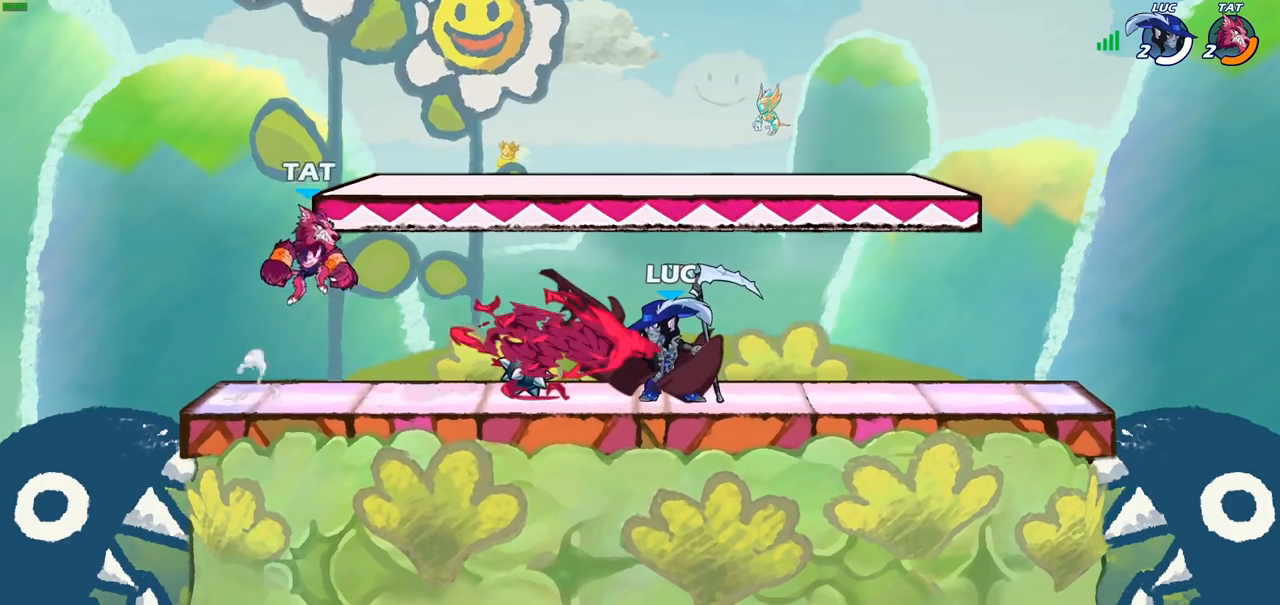
{"buttons": ["SQUARE"], "left_stick": "left", "right_stick": "center", "events": [[450, "SQUARE", "down"]]}
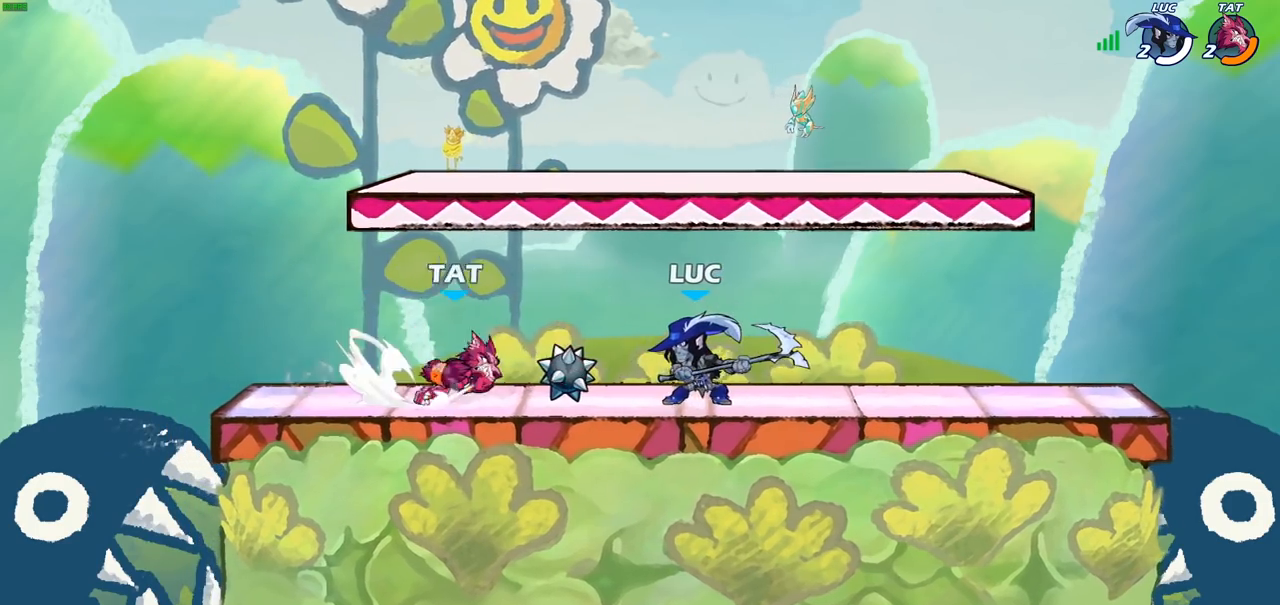
{"buttons": [], "left_stick": "left", "right_stick": "center", "events": [[67, "SQUARE", "up"]]}
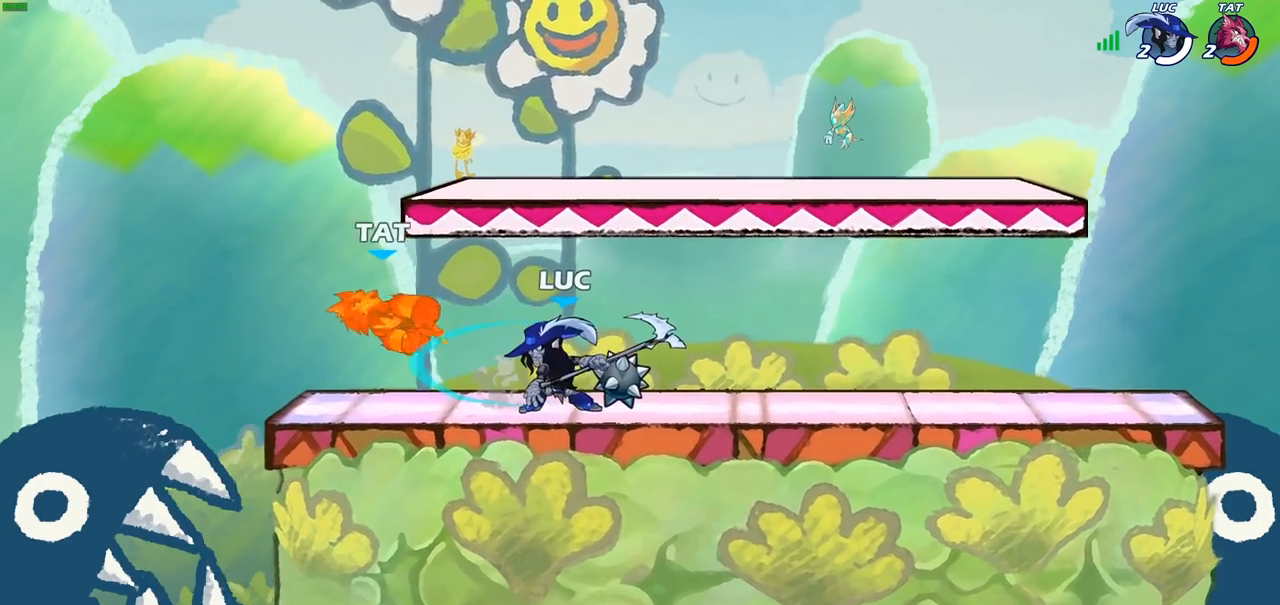
{"buttons": [], "left_stick": "left", "right_stick": "center", "events": [[50, "left_stick", "down-left"], [83, "R2", "down"], [267, "R2", "up"], [267, "SQUARE", "down"], [383, "SQUARE", "up"], [483, "left_stick", "left"]]}
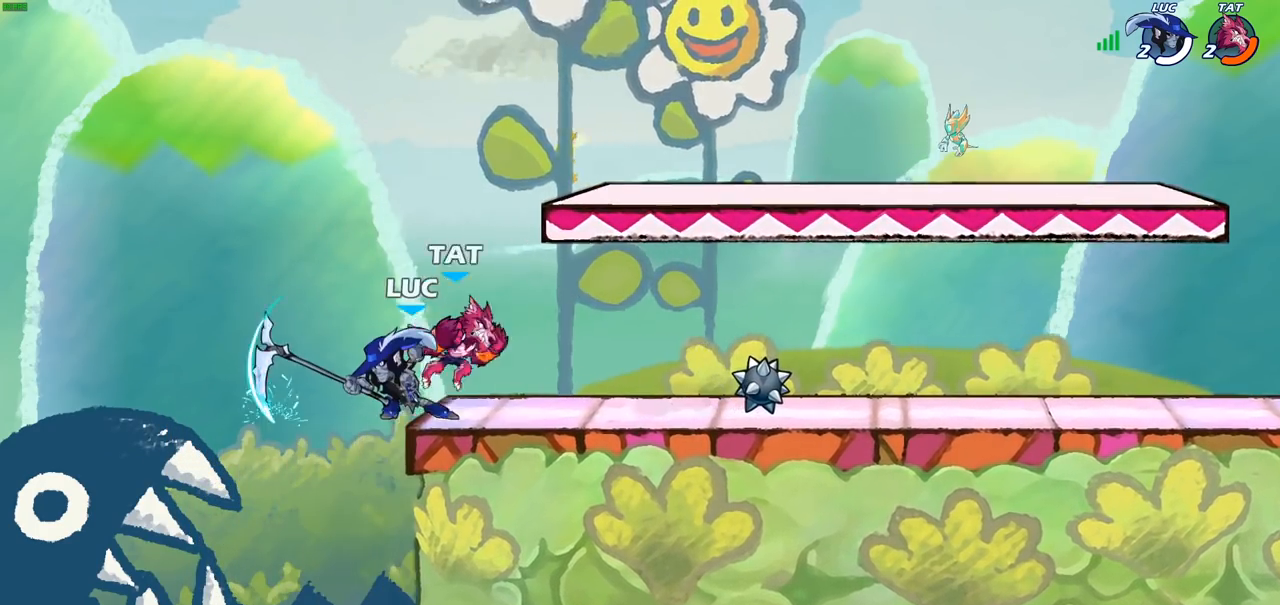
{"buttons": [], "left_stick": "center", "right_stick": "center", "events": [[267, "left_stick", "right"], [433, "left_stick", "center"]]}
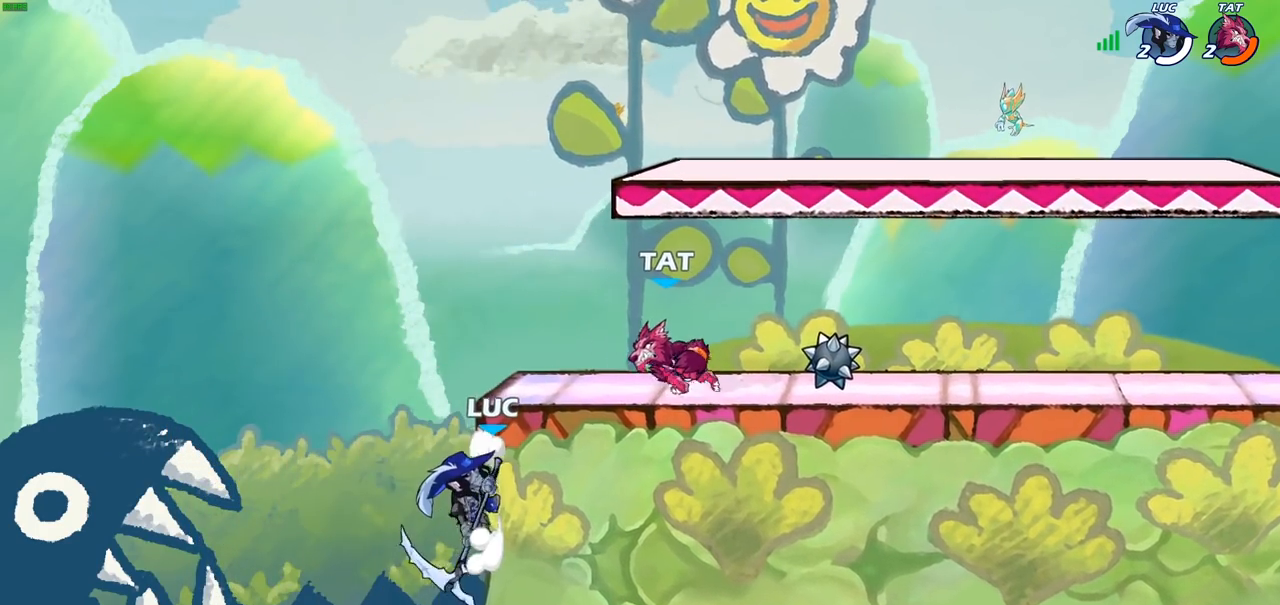
{"buttons": ["CROSS", "SQUARE"], "left_stick": "up-right", "right_stick": "center", "events": [[317, "left_stick", "up-right"], [400, "CROSS", "down"], [483, "SQUARE", "down"]]}
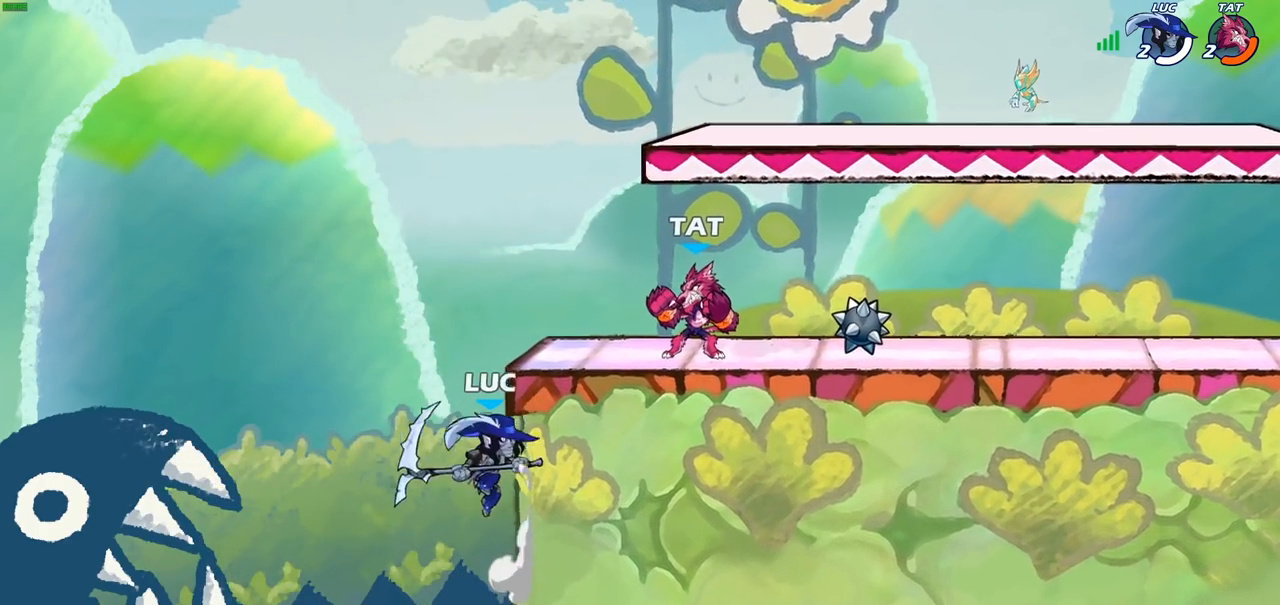
{"buttons": [], "left_stick": "left", "right_stick": "center", "events": [[17, "CROSS", "up"], [133, "SQUARE", "up"], [333, "left_stick", "up-left"], [400, "left_stick", "left"]]}
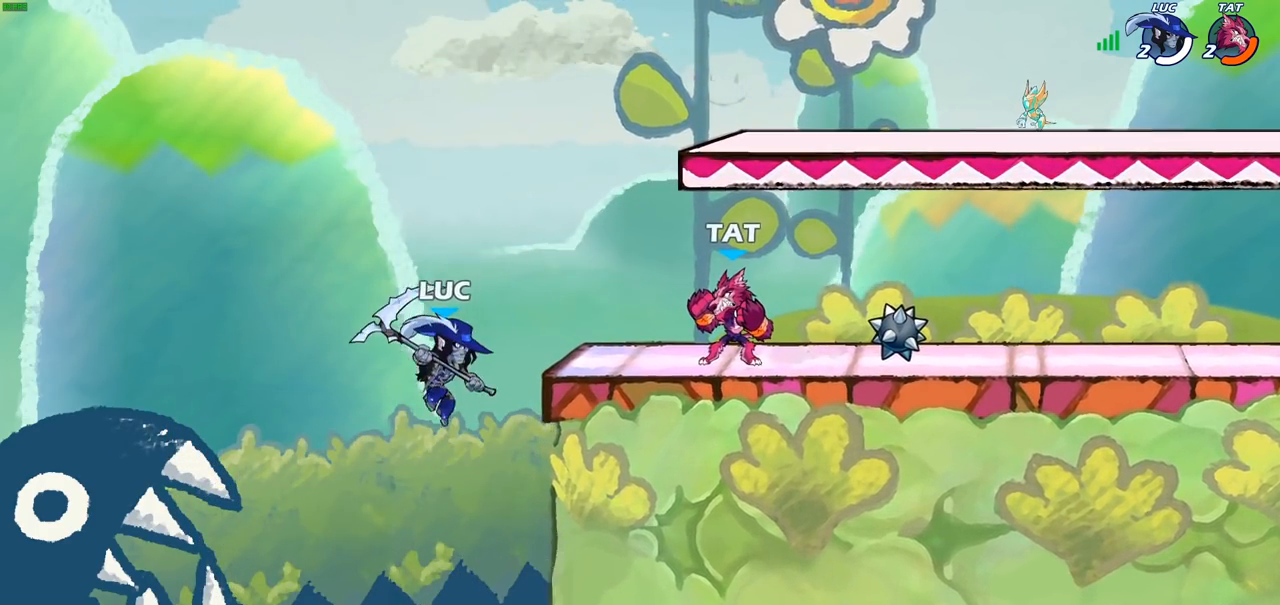
{"buttons": [], "left_stick": "up-right", "right_stick": "center", "events": [[67, "left_stick", "up-right"], [200, "CROSS", "down"], [250, "SQUARE", "down"], [283, "CROSS", "up"], [300, "right_stick", "down"], [367, "SQUARE", "up"], [367, "right_stick", "center"]]}
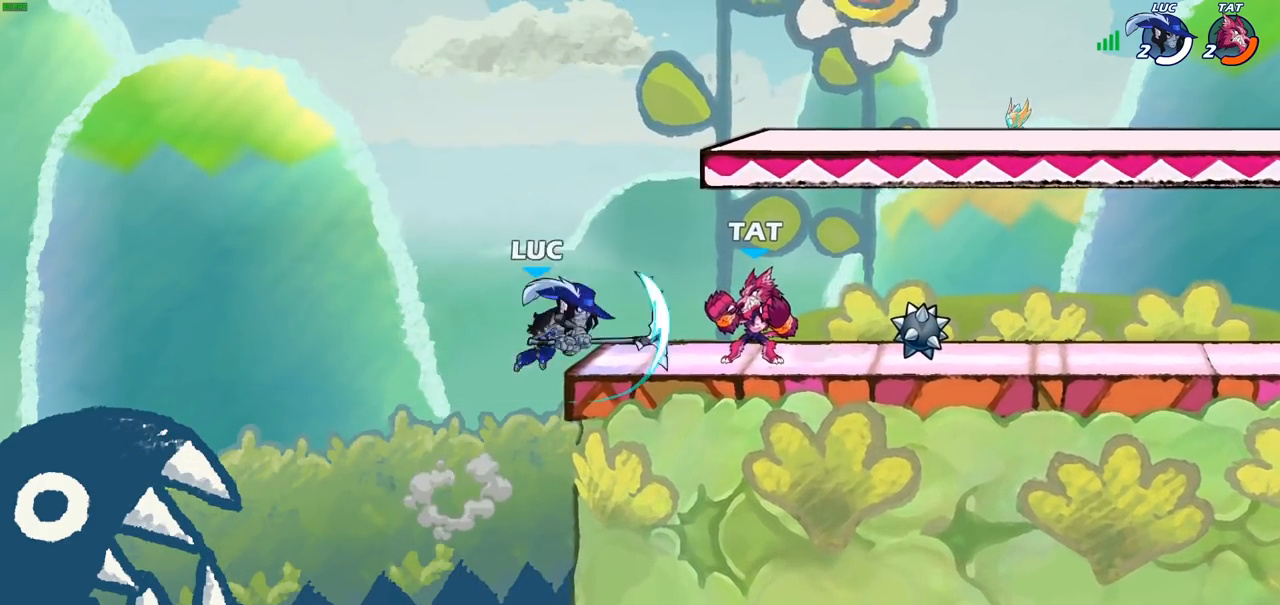
{"buttons": ["R2"], "left_stick": "up-right", "right_stick": "center", "events": [[350, "CROSS", "down"], [417, "R2", "down"], [500, "CROSS", "up"]]}
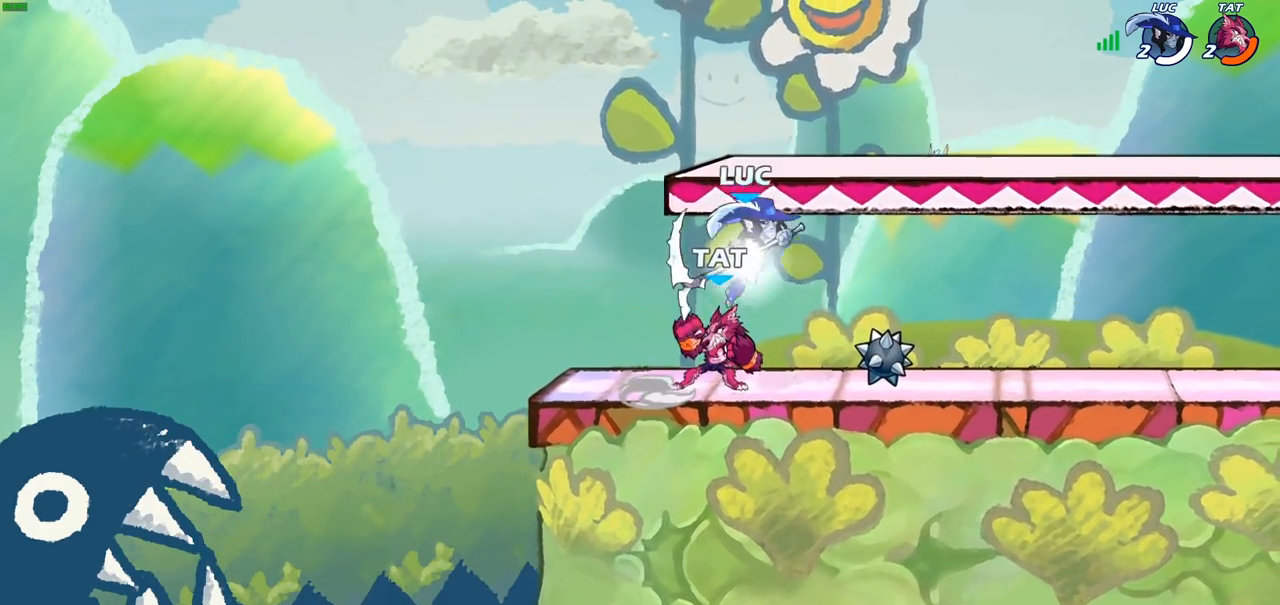
{"buttons": [], "left_stick": "down-left", "right_stick": "center", "events": [[33, "left_stick", "up-left"], [133, "R2", "up"], [200, "left_stick", "down-left"], [400, "SQUARE", "down"], [483, "SQUARE", "up"]]}
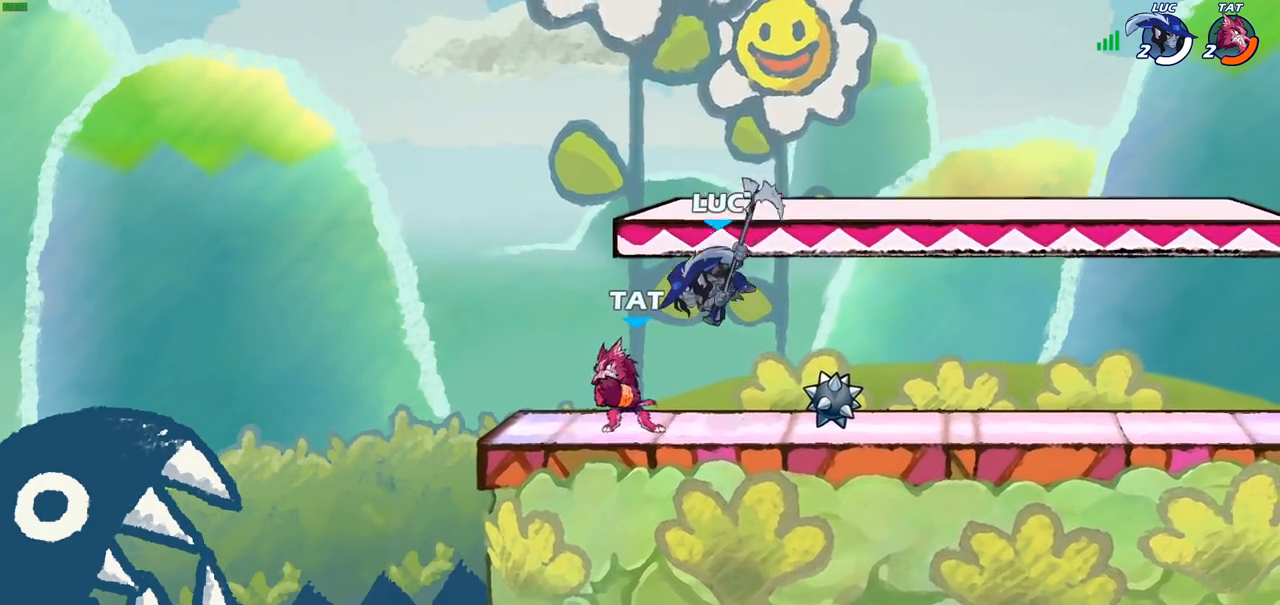
{"buttons": [], "left_stick": "right", "right_stick": "center", "events": [[83, "left_stick", "left"], [367, "left_stick", "right"]]}
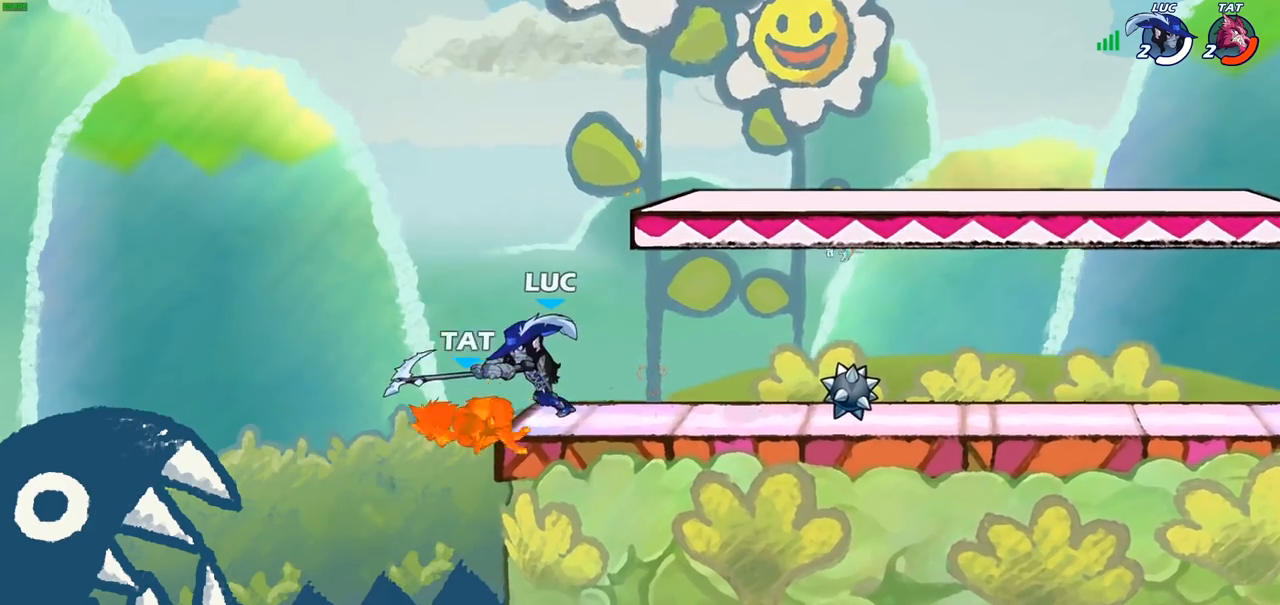
{"buttons": [], "left_stick": "up-left", "right_stick": "center", "events": [[367, "left_stick", "up-left"]]}
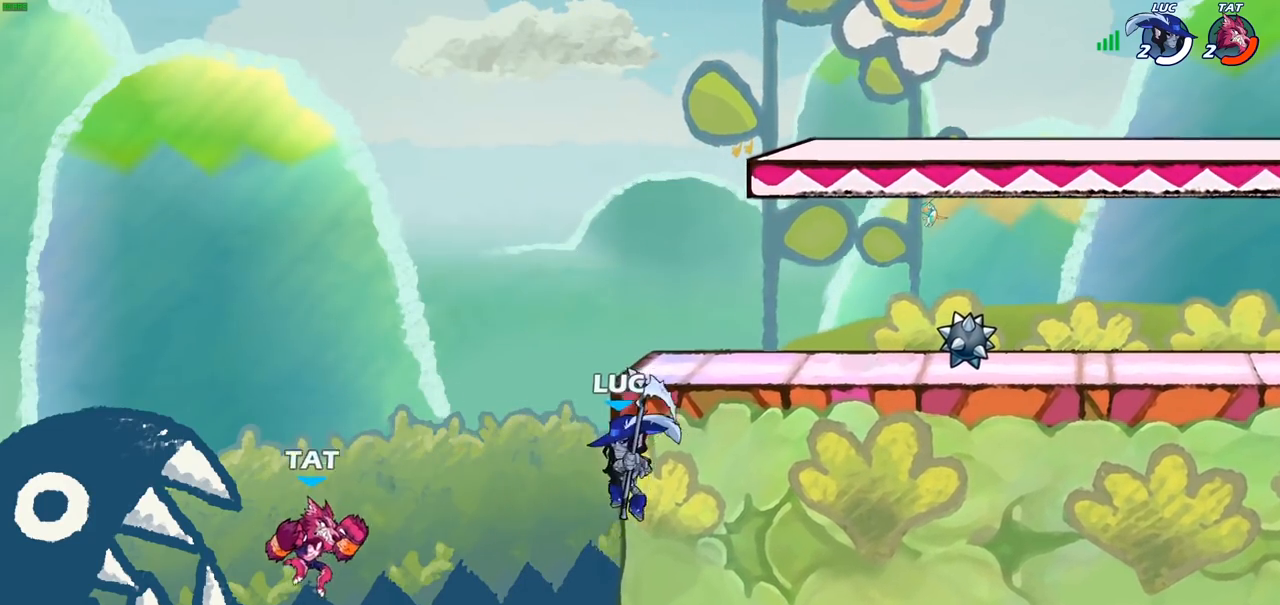
{"buttons": [], "left_stick": "up-right", "right_stick": "center", "events": [[83, "CROSS", "down"], [267, "CROSS", "up"], [483, "left_stick", "up-right"]]}
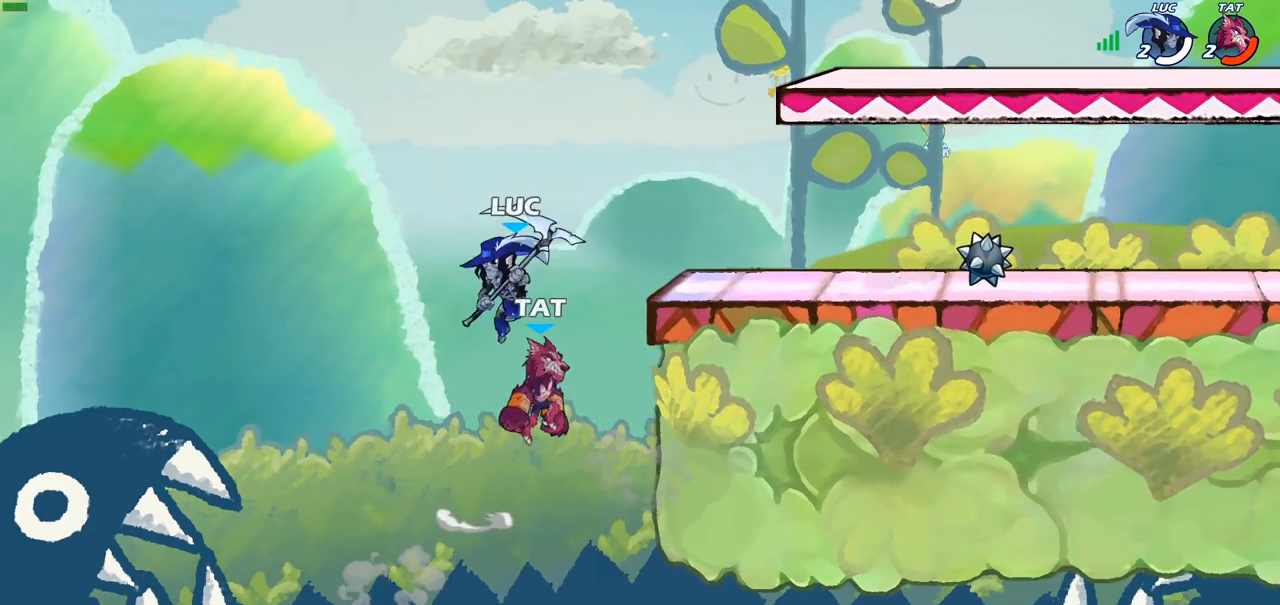
{"buttons": ["CIRCLE"], "left_stick": "down", "right_stick": "center", "events": [[67, "R2", "down"], [100, "CIRCLE", "down"], [100, "left_stick", "down"], [283, "R2", "up"]]}
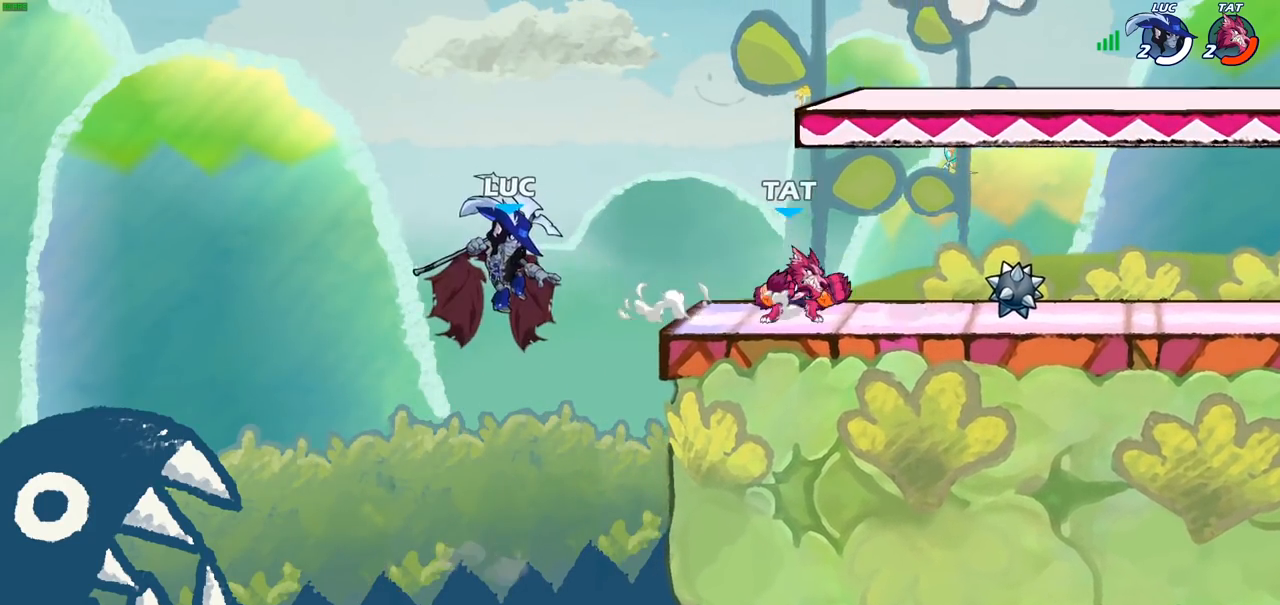
{"buttons": ["CIRCLE"], "left_stick": "down", "right_stick": "center", "events": []}
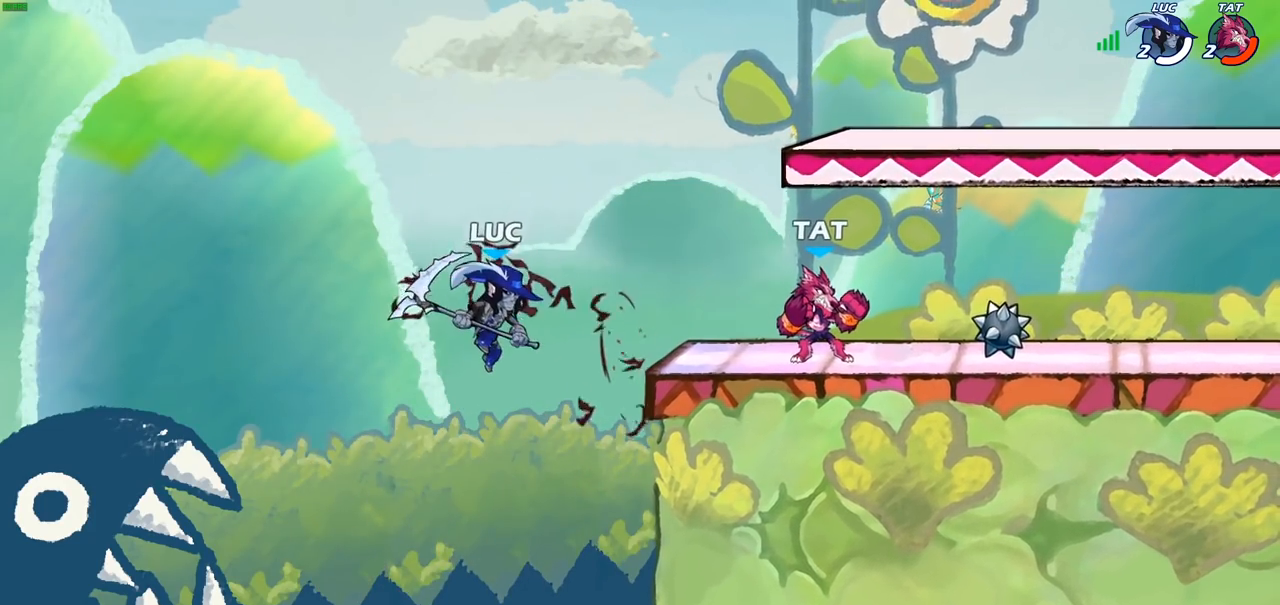
{"buttons": [], "left_stick": "up-right", "right_stick": "center", "events": [[33, "CIRCLE", "up"], [50, "left_stick", "right"], [100, "left_stick", "up-right"], [133, "CIRCLE", "down"], [267, "CIRCLE", "up"]]}
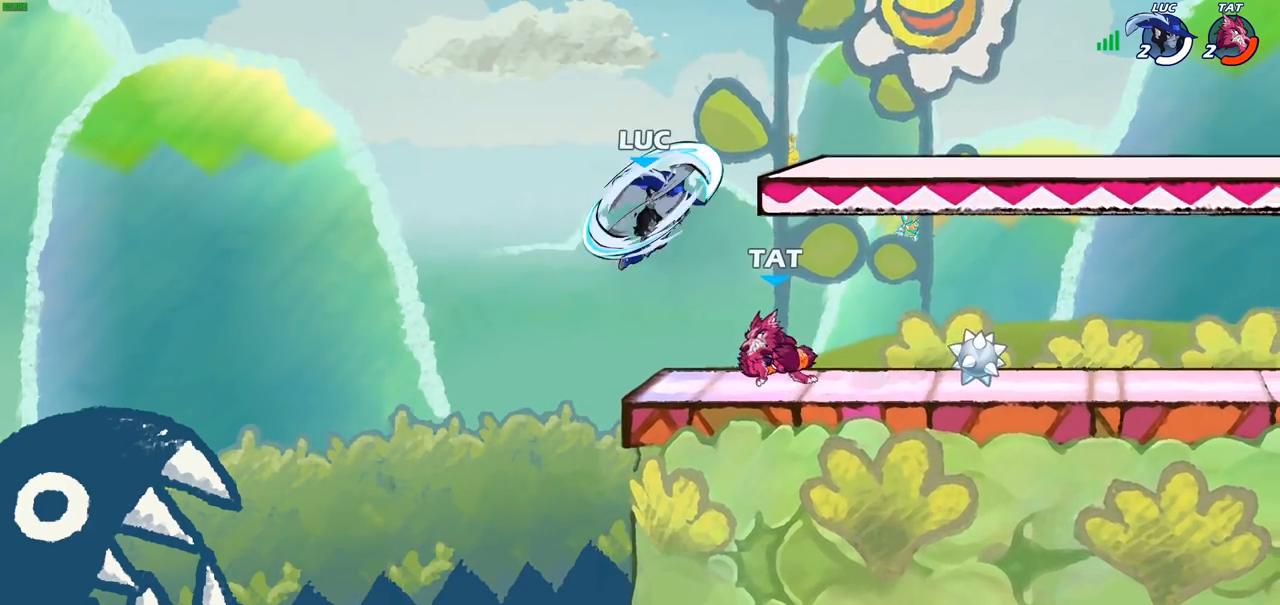
{"buttons": [], "left_stick": "right", "right_stick": "center", "events": [[100, "left_stick", "up"], [233, "left_stick", "left"], [283, "left_stick", "down-left"], [350, "SQUARE", "down"], [433, "left_stick", "down-right"], [450, "SQUARE", "up"], [483, "left_stick", "right"]]}